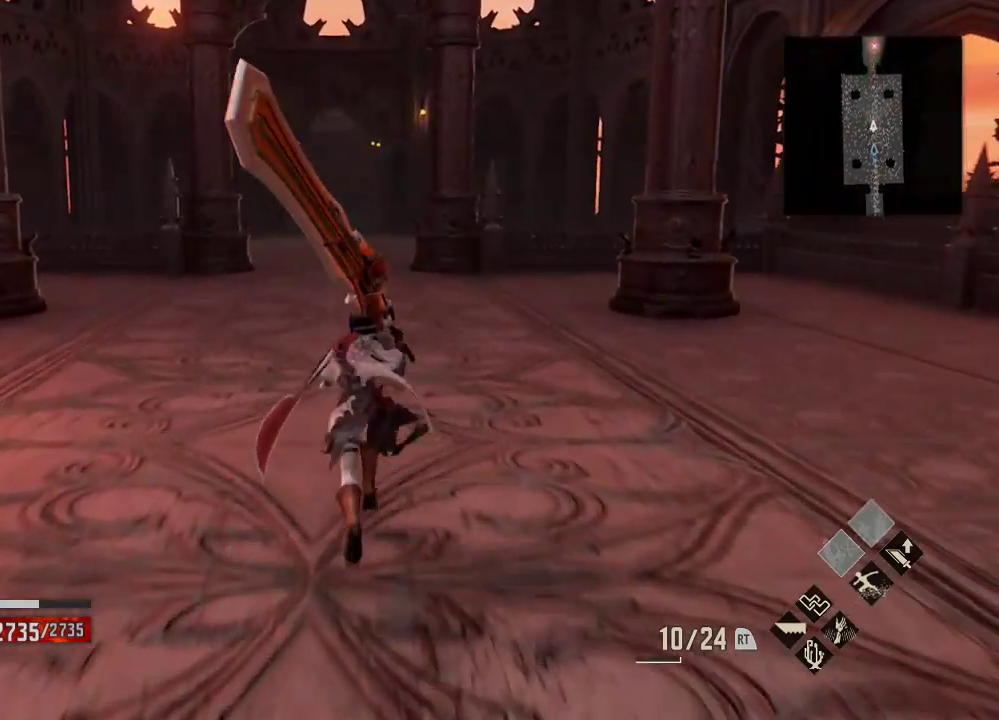
Gameplay with a controller (Xbox layout); each line is a JSON object with the inputs held at the frame after it. "events" lists button and stick changes between this image and that frame as [ms after this image, input, new state], when the widget could be followed in between. Not read: L3.
{"buttons": ["R1"], "left_stick": "up", "right_stick": "center", "events": []}
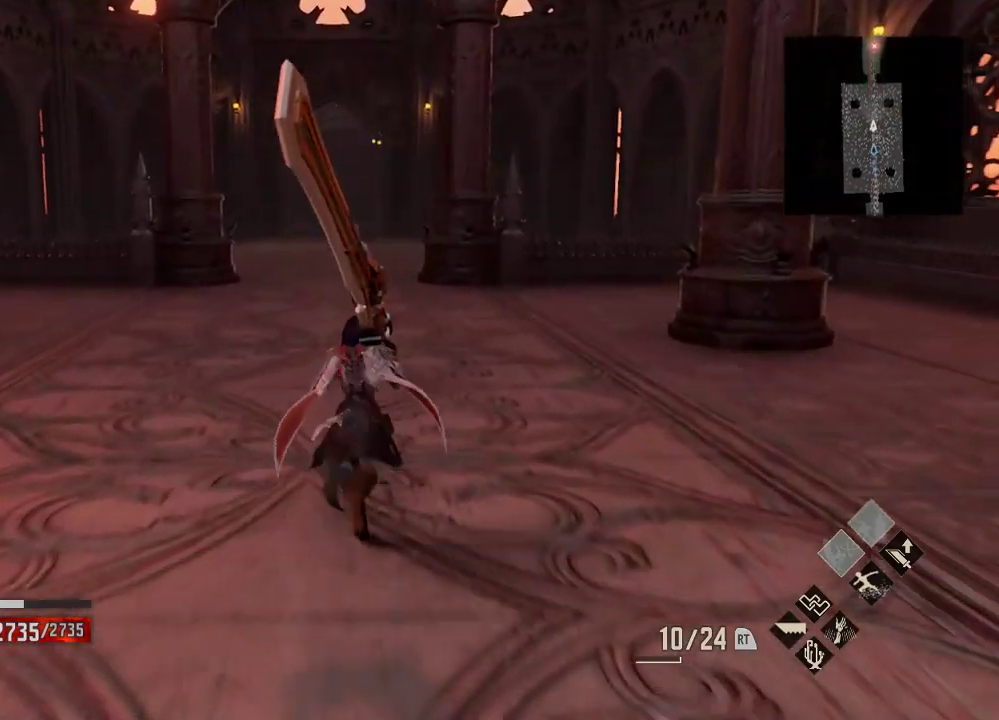
{"buttons": ["R1"], "left_stick": "up", "right_stick": "center", "events": []}
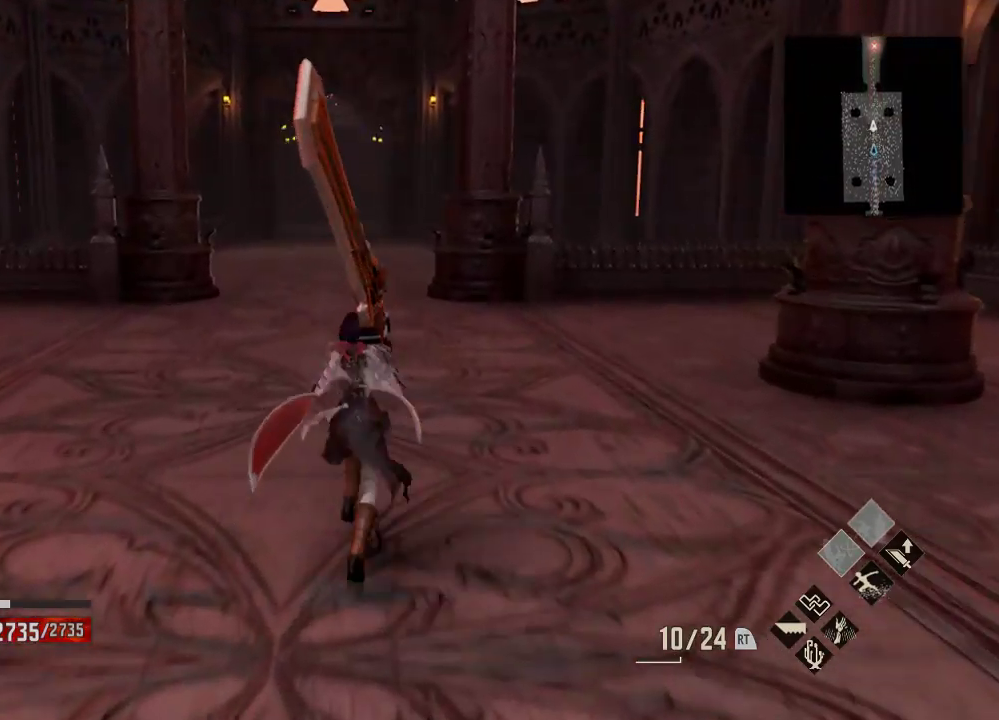
{"buttons": ["R1"], "left_stick": "up", "right_stick": "center", "events": []}
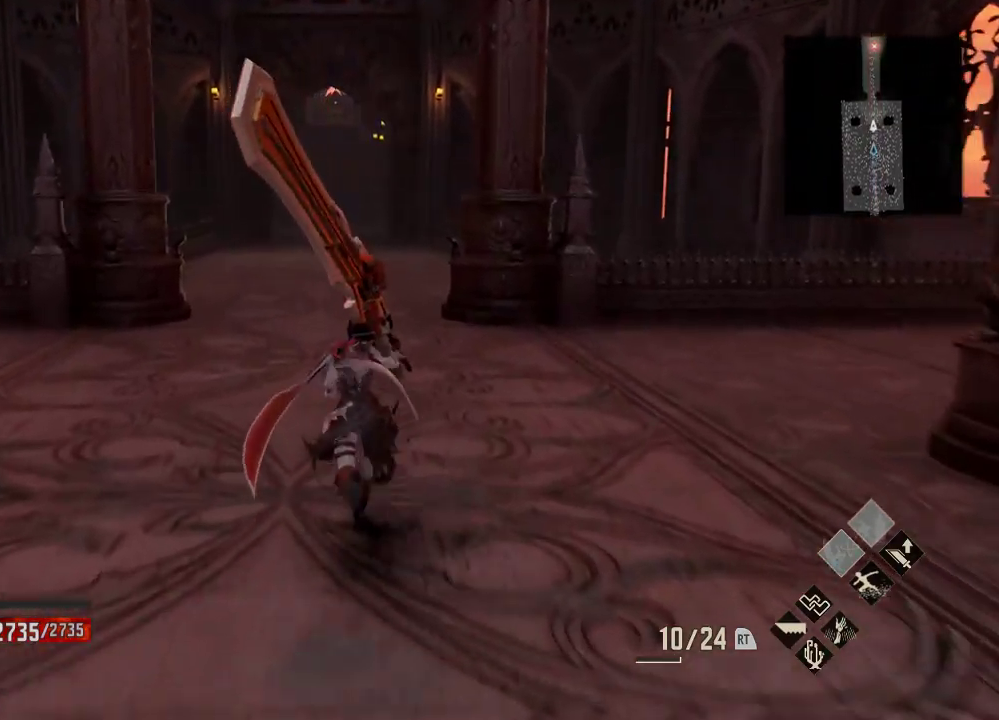
{"buttons": ["R1"], "left_stick": "up", "right_stick": "center", "events": []}
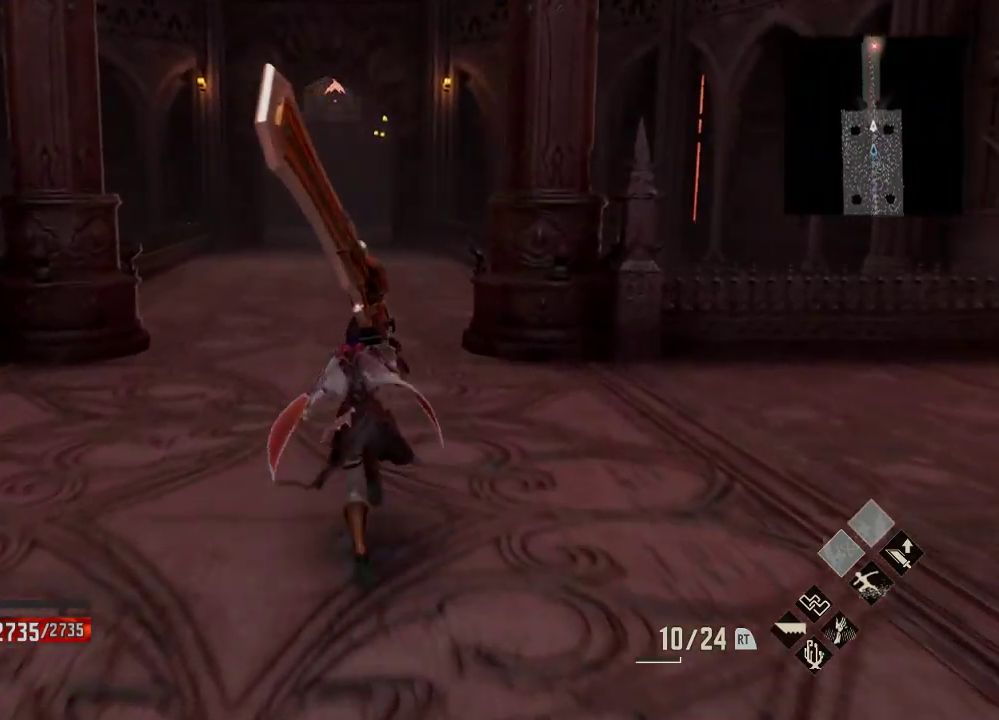
{"buttons": ["R1"], "left_stick": "up", "right_stick": "center", "events": []}
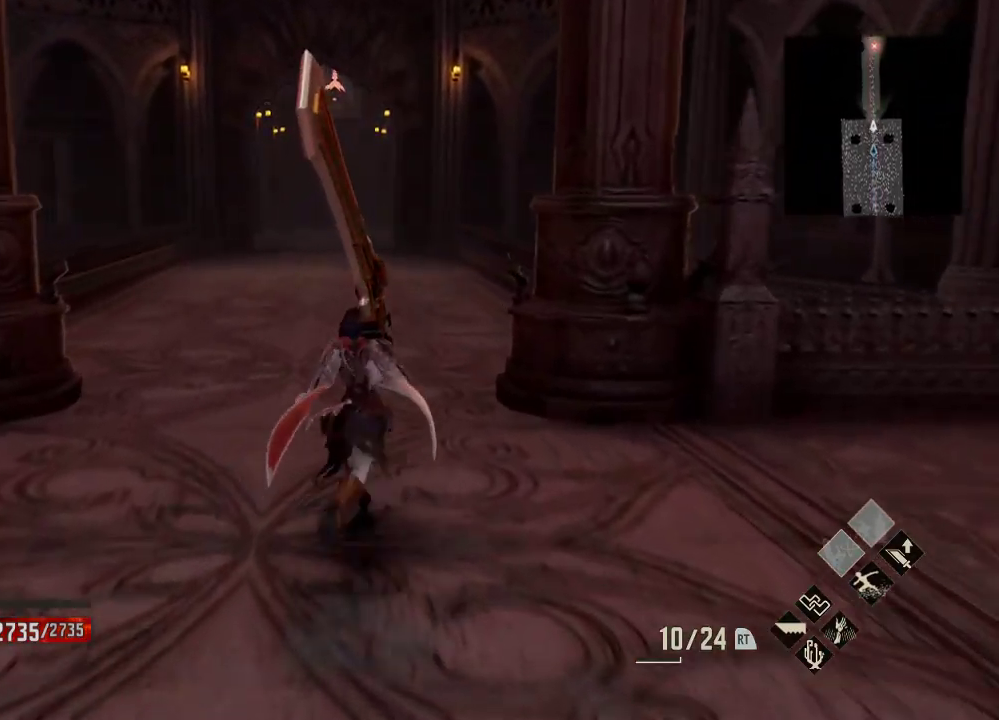
{"buttons": ["R1"], "left_stick": "up", "right_stick": "center", "events": []}
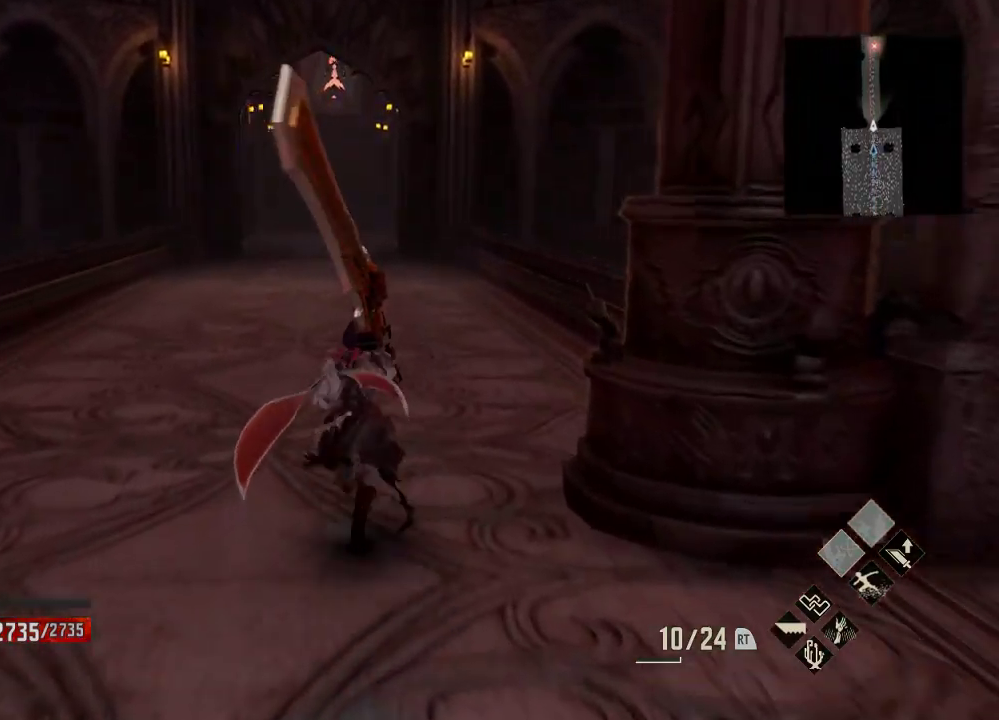
{"buttons": ["R1"], "left_stick": "up", "right_stick": "center", "events": []}
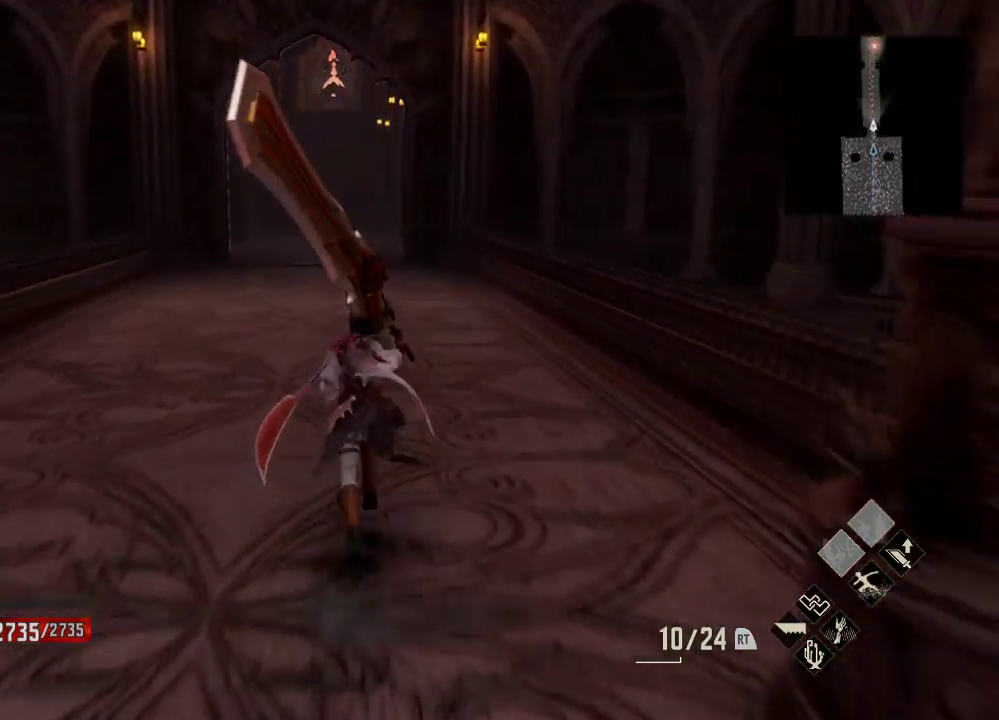
{"buttons": ["R1"], "left_stick": "up", "right_stick": "center", "events": []}
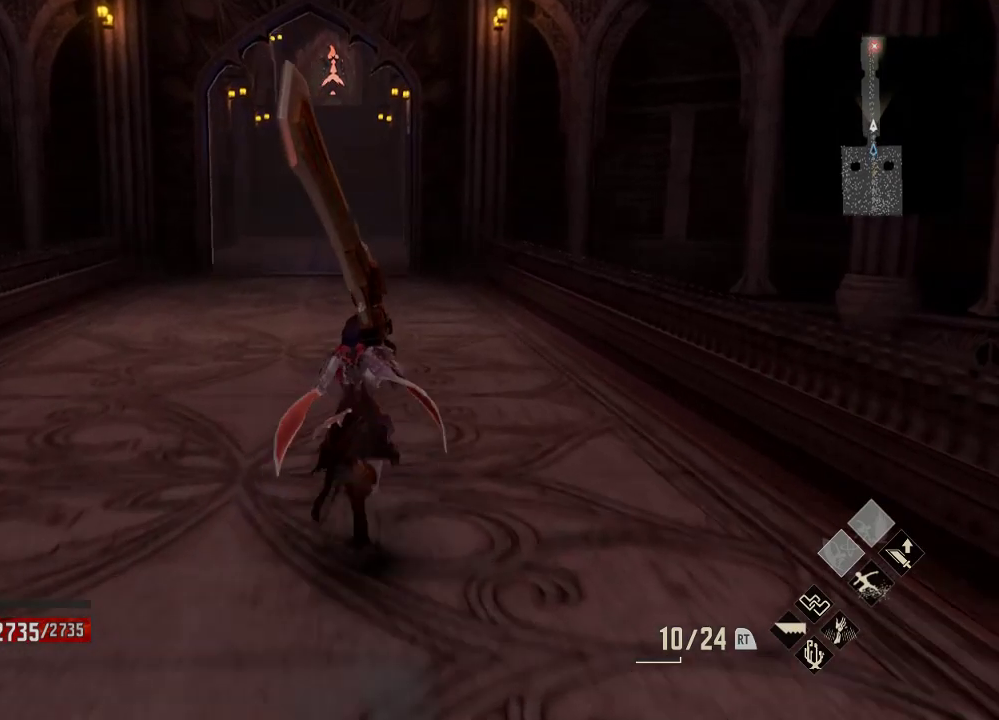
{"buttons": ["R1"], "left_stick": "up", "right_stick": "center", "events": []}
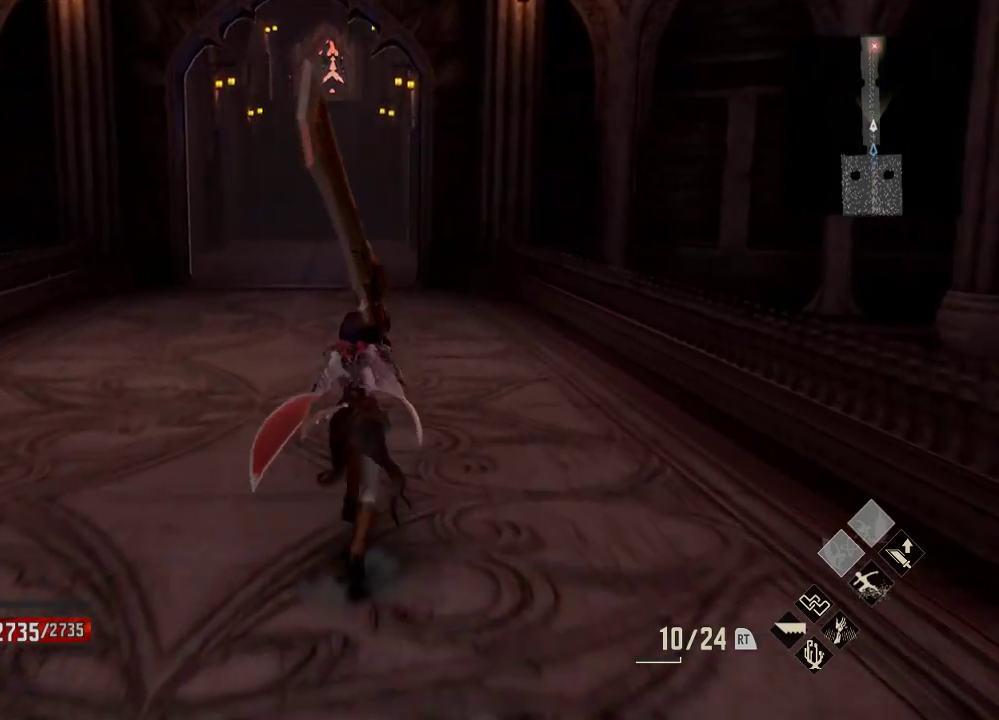
{"buttons": ["R1"], "left_stick": "up", "right_stick": "center", "events": []}
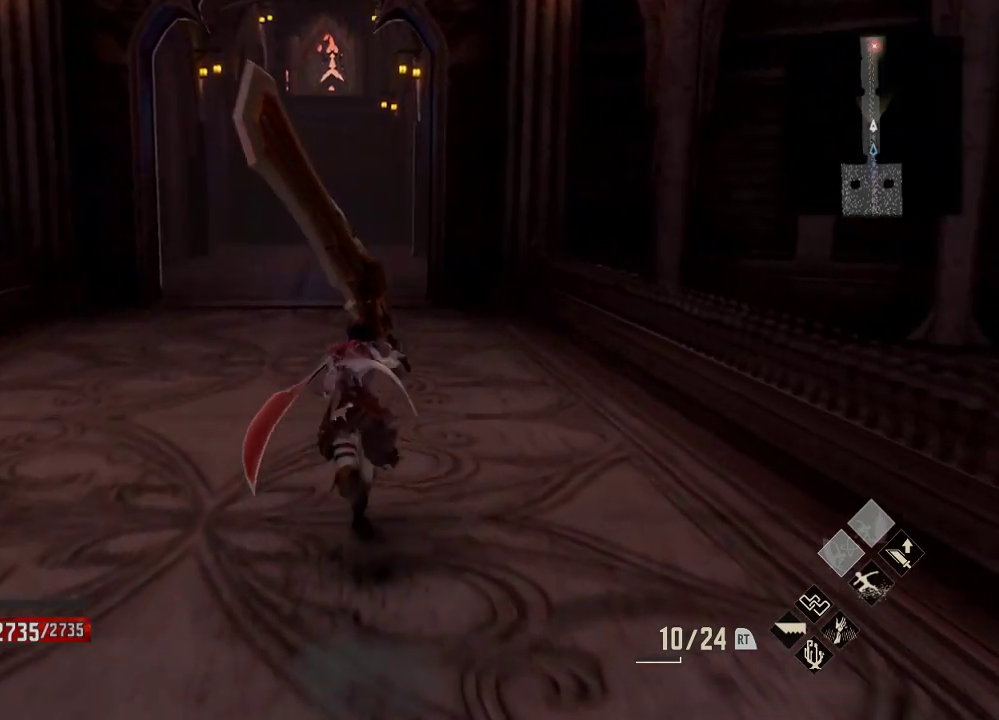
{"buttons": ["R1"], "left_stick": "up", "right_stick": "center", "events": []}
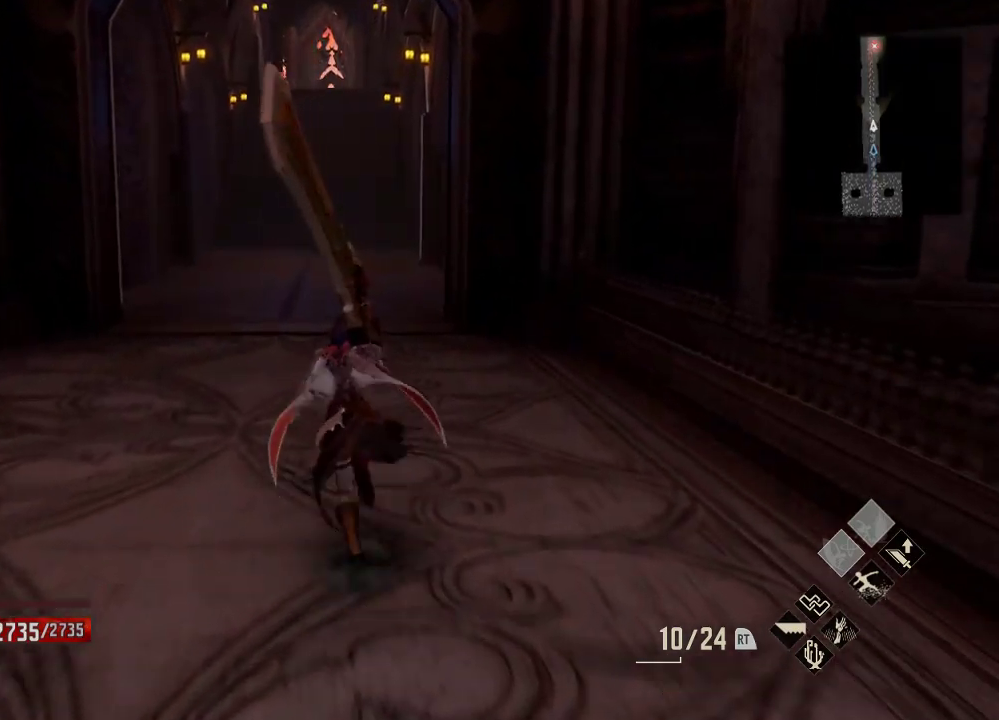
{"buttons": ["R1"], "left_stick": "up", "right_stick": "center", "events": []}
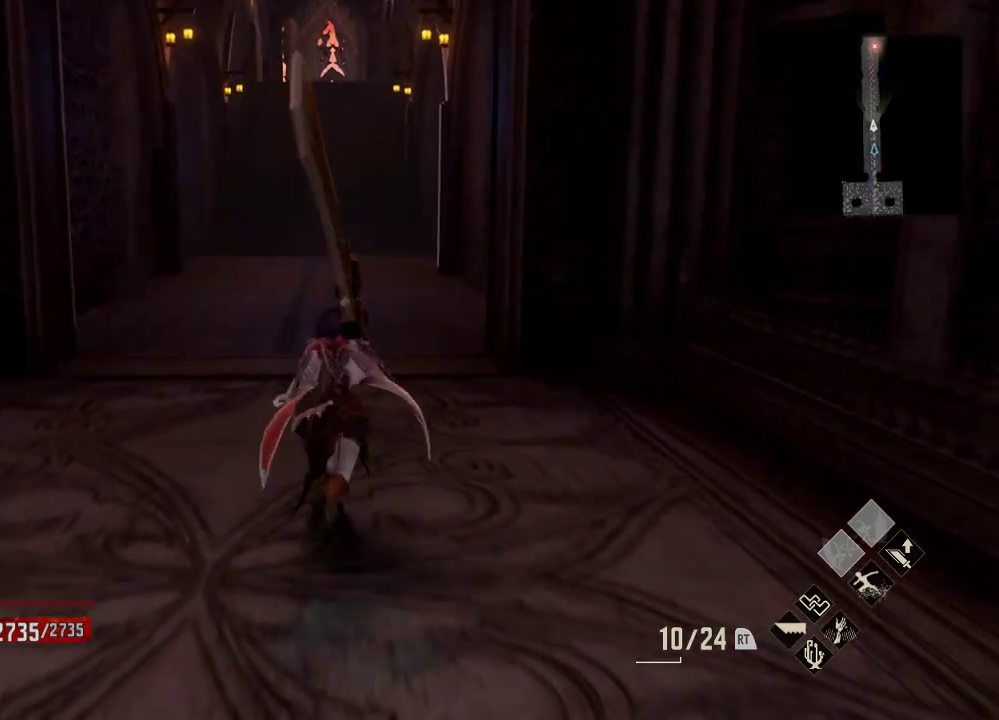
{"buttons": ["R1"], "left_stick": "up", "right_stick": "center", "events": []}
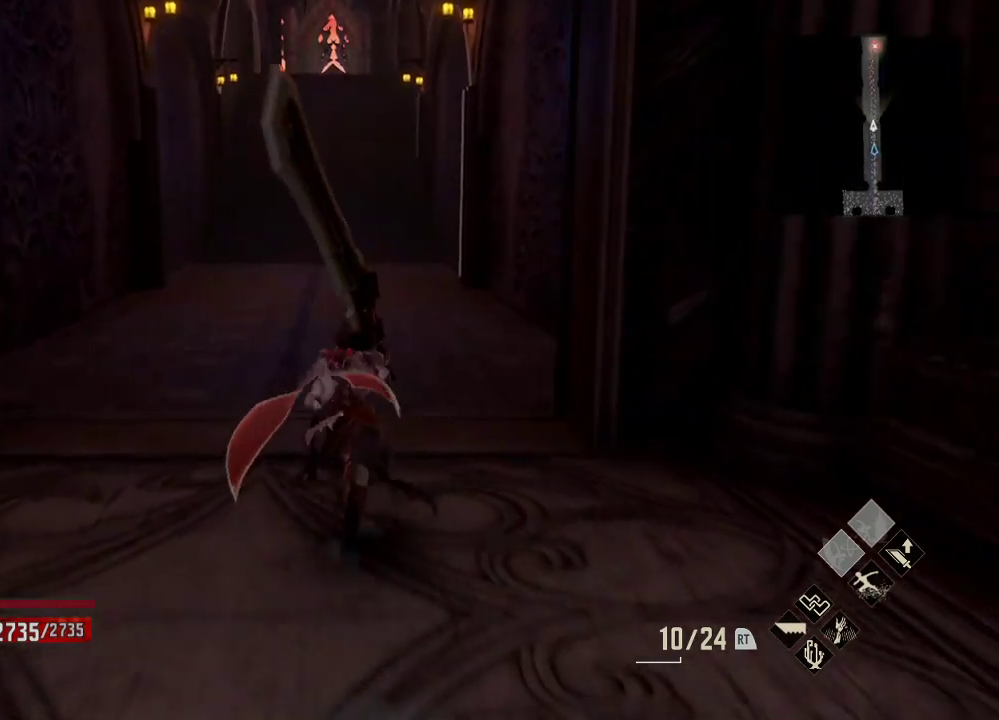
{"buttons": ["R1"], "left_stick": "up", "right_stick": "center", "events": []}
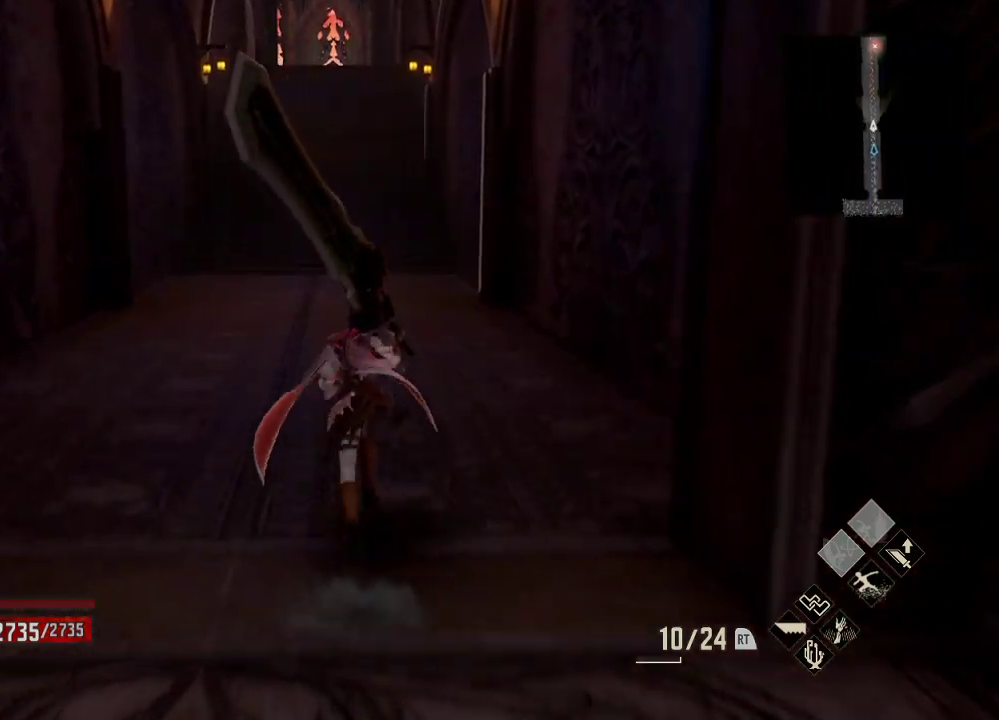
{"buttons": [], "left_stick": "up", "right_stick": "center", "events": [[333, "R1", "up"]]}
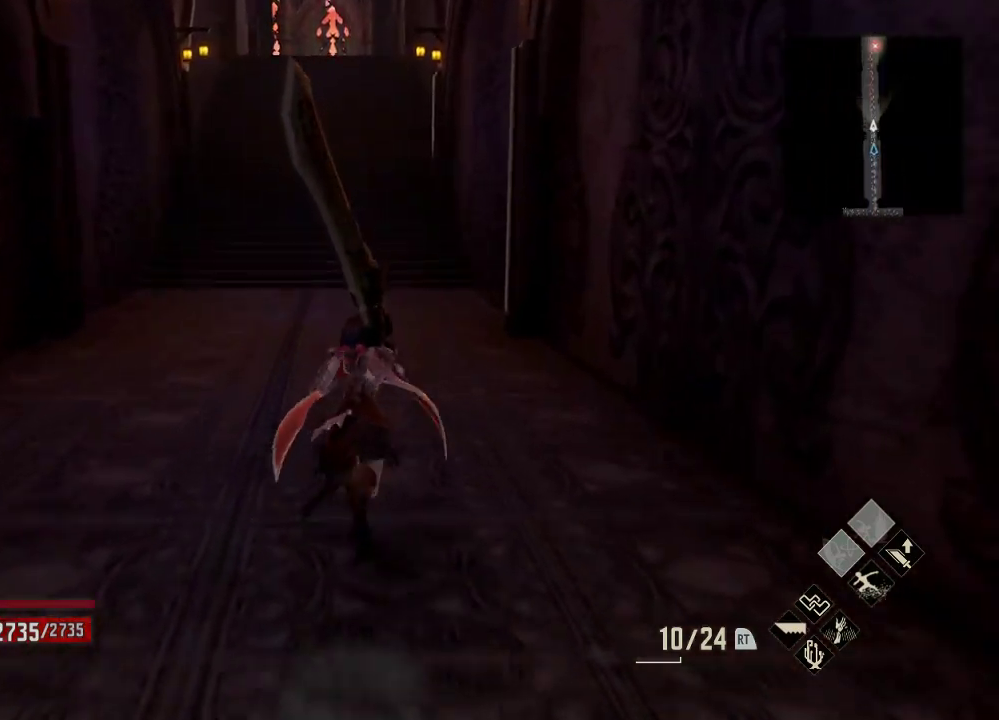
{"buttons": [], "left_stick": "up", "right_stick": "center", "events": []}
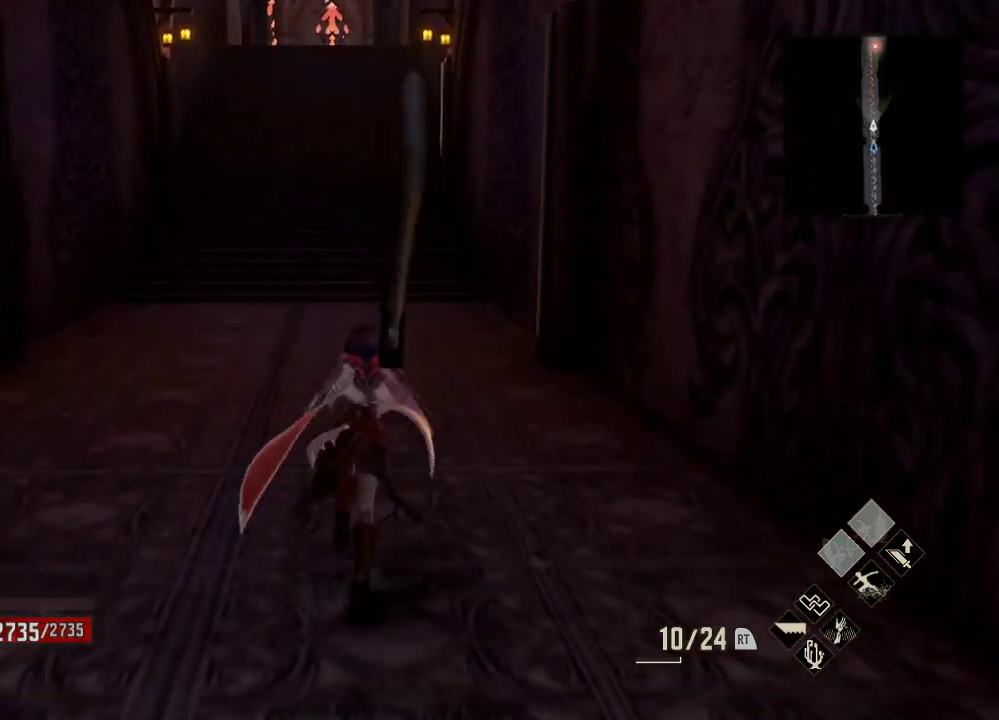
{"buttons": [], "left_stick": "up", "right_stick": "center", "events": []}
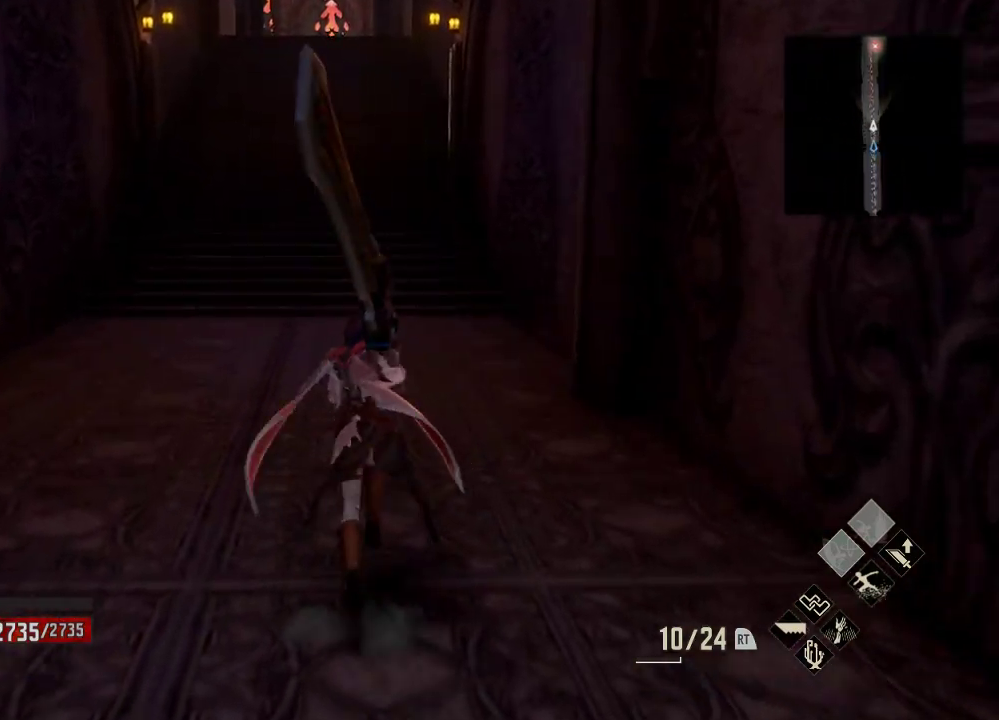
{"buttons": [], "left_stick": "up", "right_stick": "center", "events": [[33, "right_stick", "left"], [133, "right_stick", "center"]]}
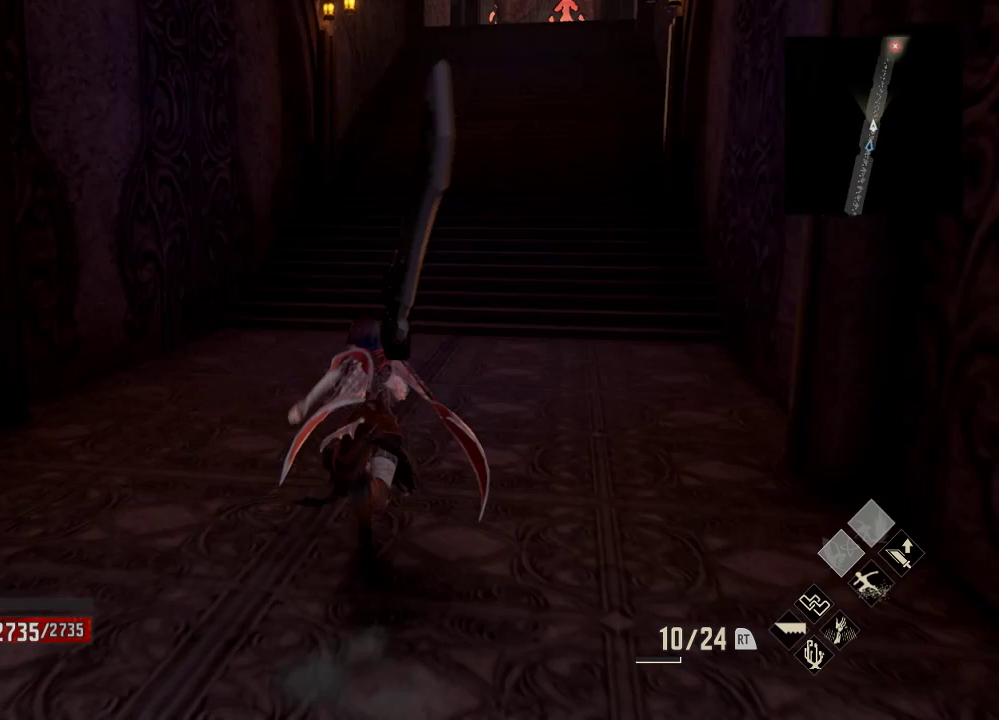
{"buttons": ["R1"], "left_stick": "up", "right_stick": "up", "events": [[100, "right_stick", "right"], [233, "right_stick", "center"], [400, "R1", "down"], [467, "right_stick", "up"]]}
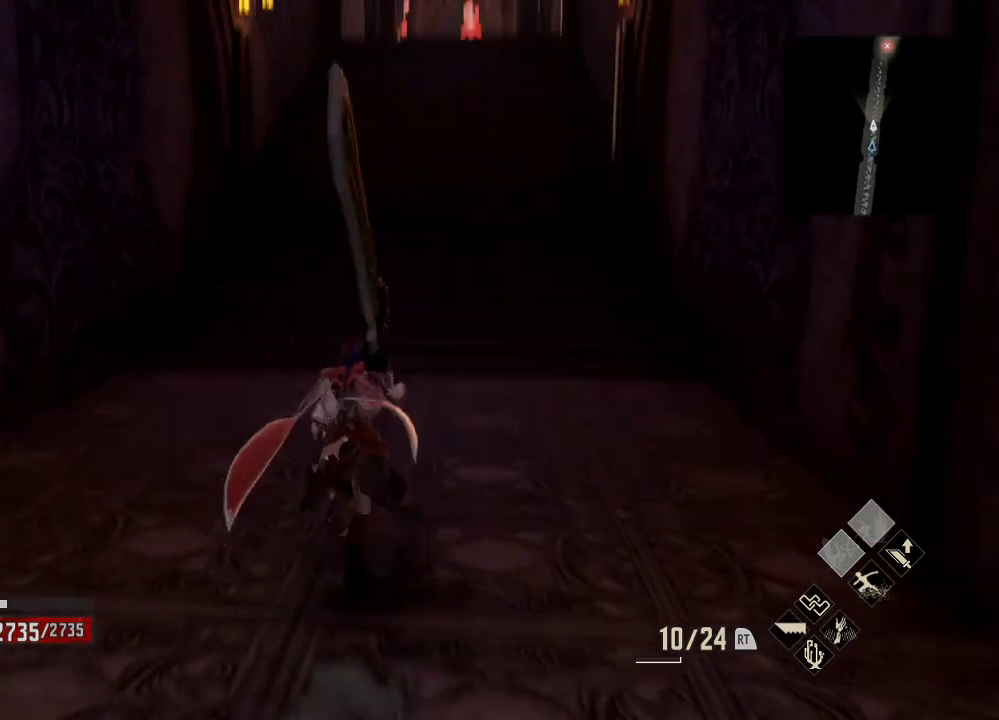
{"buttons": ["R1"], "left_stick": "up", "right_stick": "center", "events": [[167, "right_stick", "center"]]}
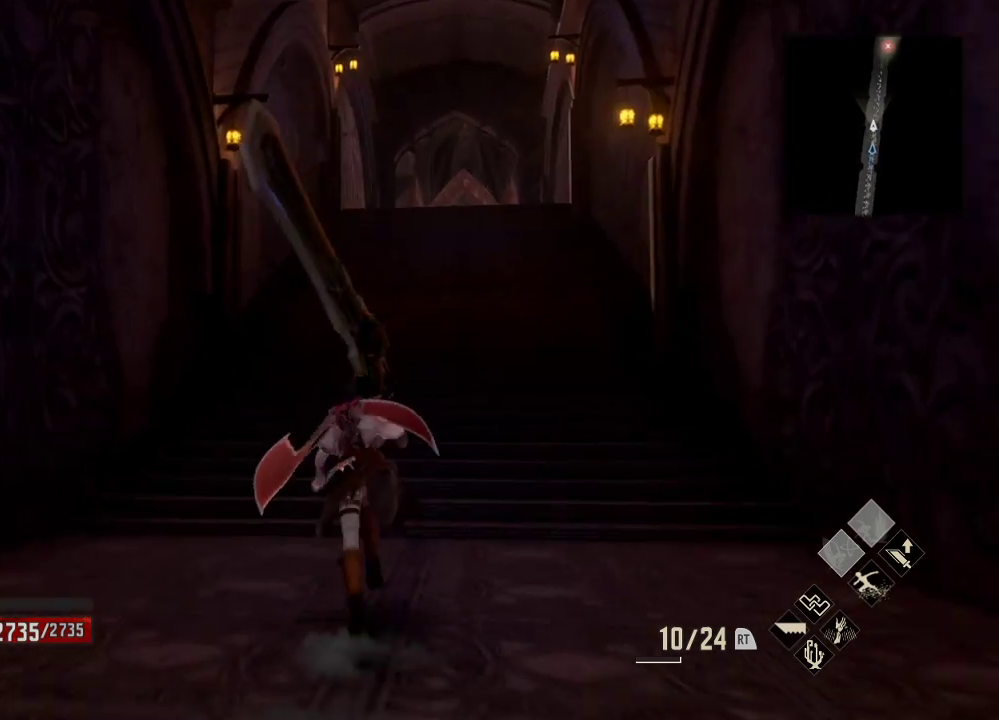
{"buttons": ["R1"], "left_stick": "up", "right_stick": "right", "events": [[67, "right_stick", "right"]]}
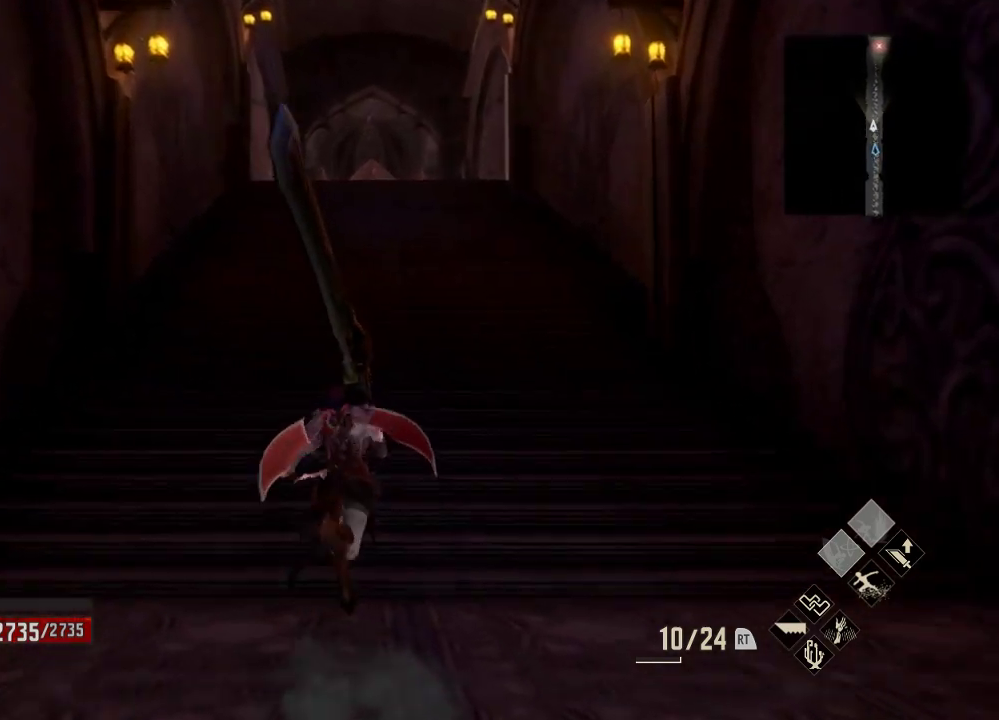
{"buttons": ["R1"], "left_stick": "up", "right_stick": "center", "events": [[267, "right_stick", "center"]]}
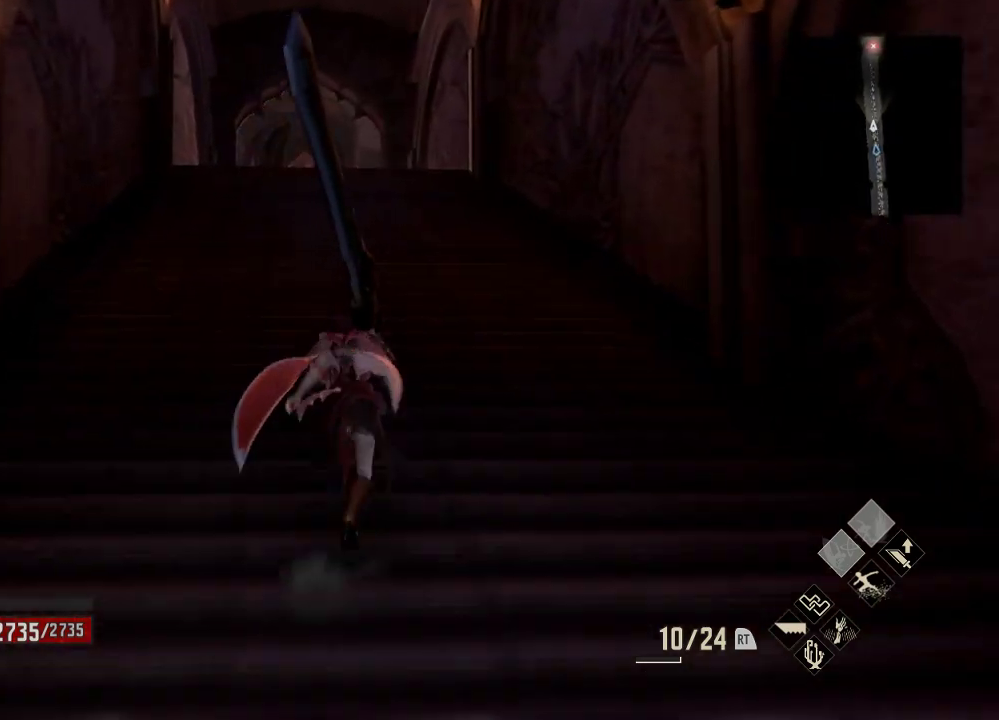
{"buttons": ["R1"], "left_stick": "up", "right_stick": "center", "events": []}
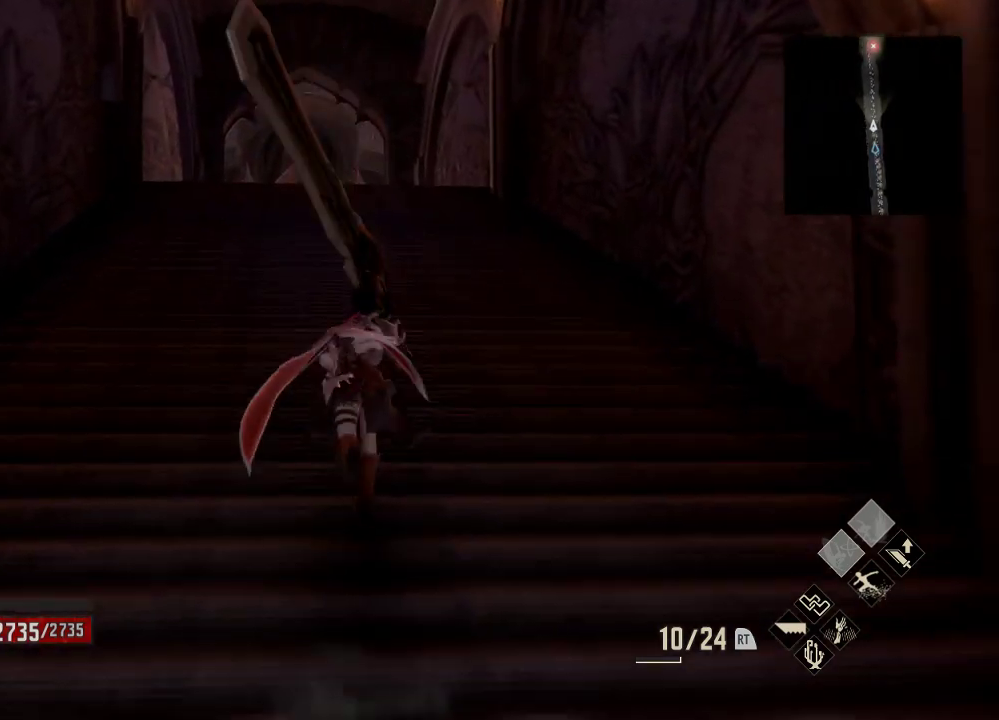
{"buttons": ["R1"], "left_stick": "up", "right_stick": "center", "events": []}
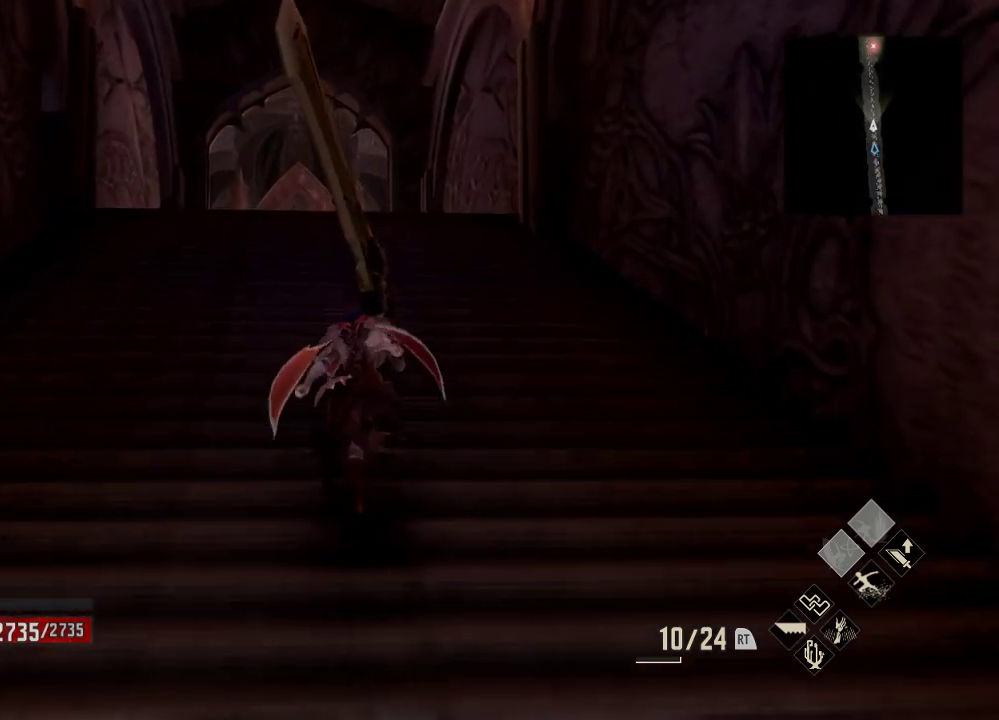
{"buttons": ["R1"], "left_stick": "up", "right_stick": "center", "events": []}
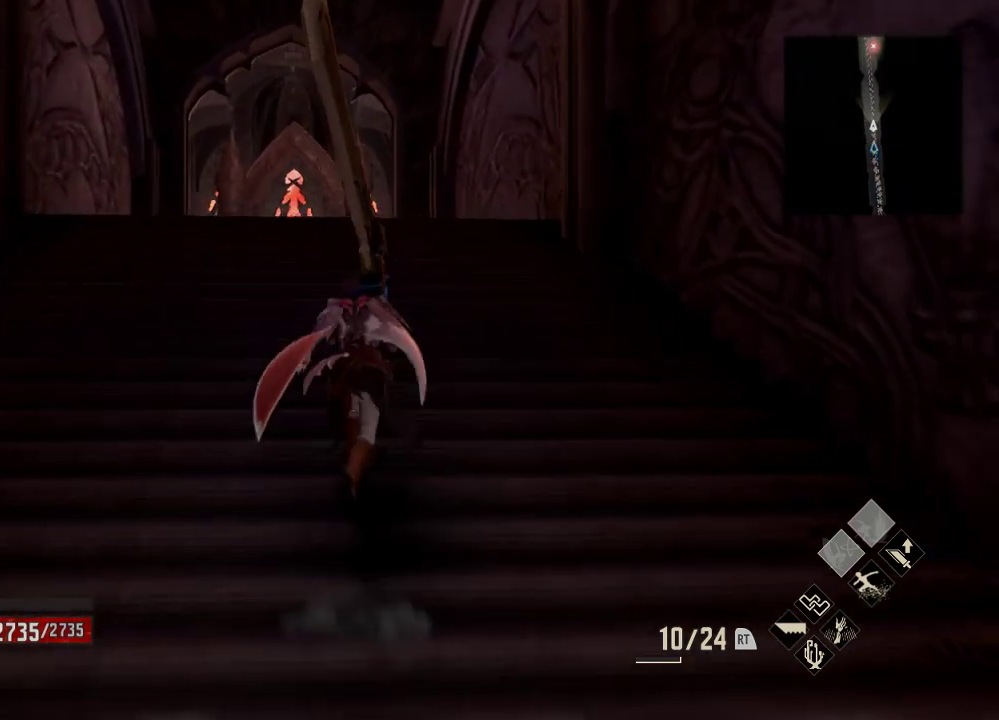
{"buttons": ["R1"], "left_stick": "up", "right_stick": "center", "events": []}